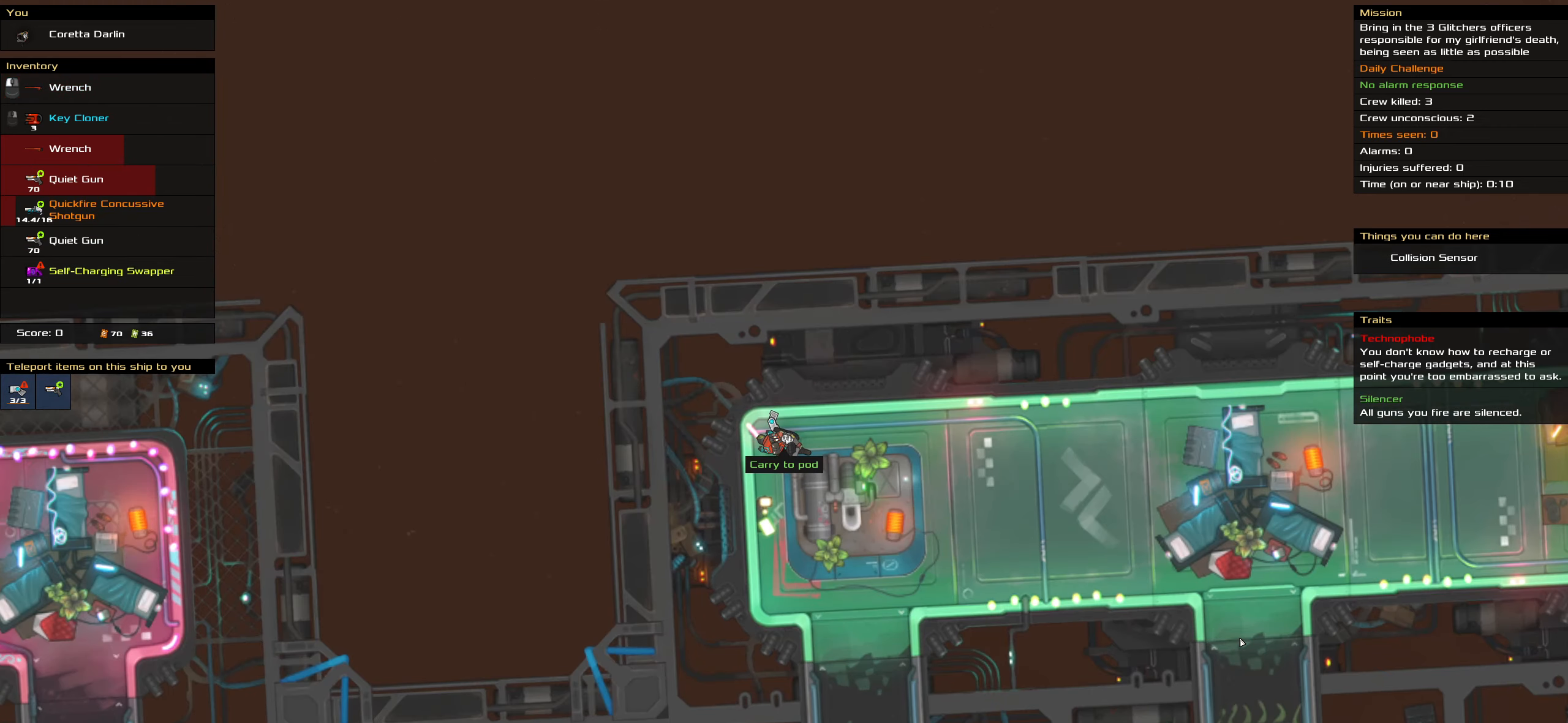
Gameplay with keyboard and mouse; each line is a JSON object with the keys and mouse buttons held at the frame after it. "events" lists presses ("down") and releases ("up") of ".", "/", "0", "1", "2", "3", "4", "5", "6", "7", "8", "9", "a", "alt_l", "alt_r", "b", "backslash", "backspace", "c", "caps_lock", "comma", "ctrl_l", "ctrl_r", "d", "delete", "down", "e", "end", "equals", "f", "g", "h", "home", "i", "insert", "j", "k", "l", "lbracket", "left", "m", "minus", "n", "o", "p", "page_down", "page_up", "q", "quote", "r", "rbracket", "return", "right", "s", "semicolon", "shift_l", "shift_r", "space", "super_l", "super_r", "t", "tab", "tilde", "u", "up", "v", "w", "x", "y", "z", "mouse_left", "mouse_wheel" and "mouse_right" between this image and that frame as [ms after this image, input, new state], when the widget could be followed in between. "mouse_left", "mouse_wheel", "mouse_right" = the "left", "wheel", "right" buttons of the "mouse" list. No other keys are recorded. "wheel" means that the mouse wheel is clicked or scrolled. Not read: mouse_move.
{"keys": ["caps_lock"], "mouse": [], "events": [[50, "space", "down"], [150, "mouse_left", "down"], [200, "space", "up"], [250, "space", "down"], [283, "mouse_left", "up"], [383, "space", "up"]]}
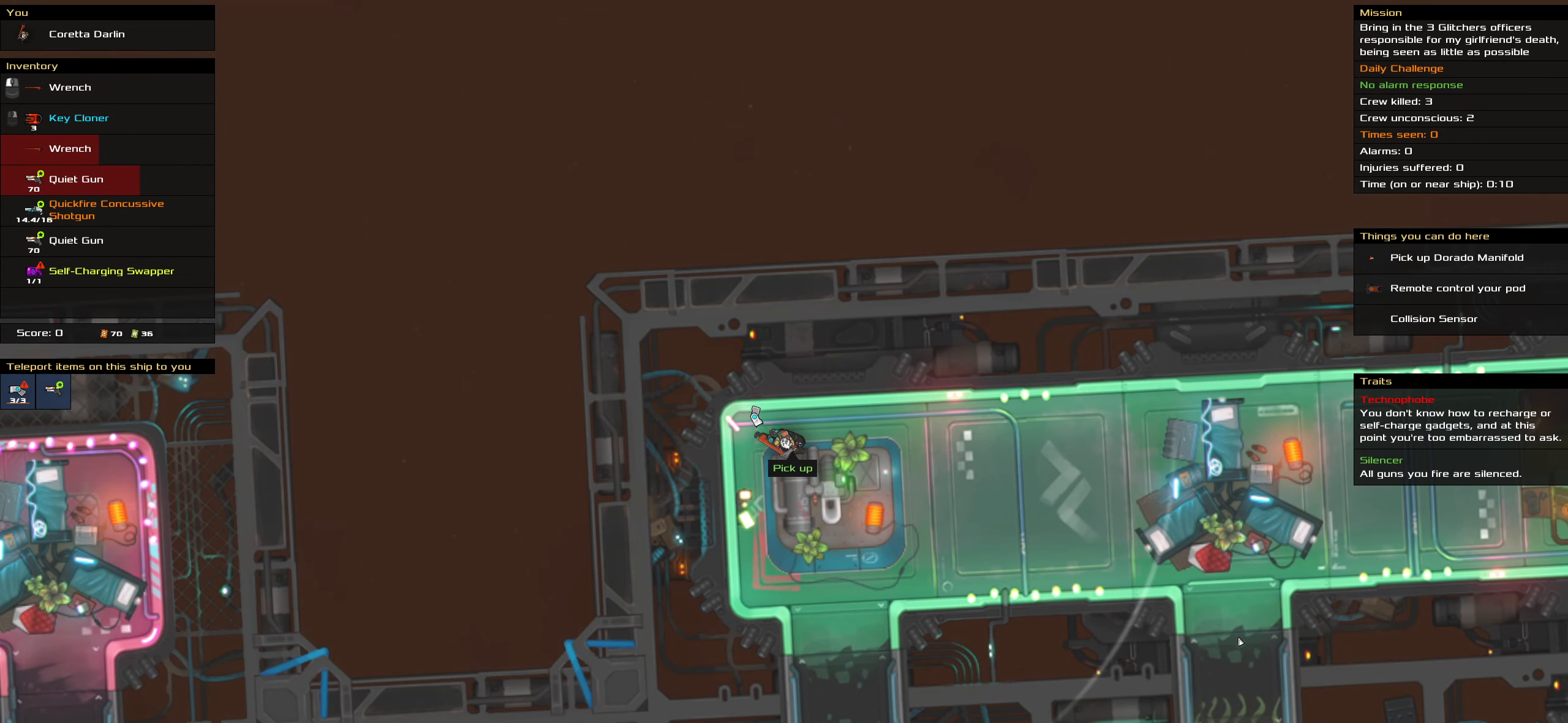
{"keys": [], "mouse": [], "events": [[450, "caps_lock", "up"]]}
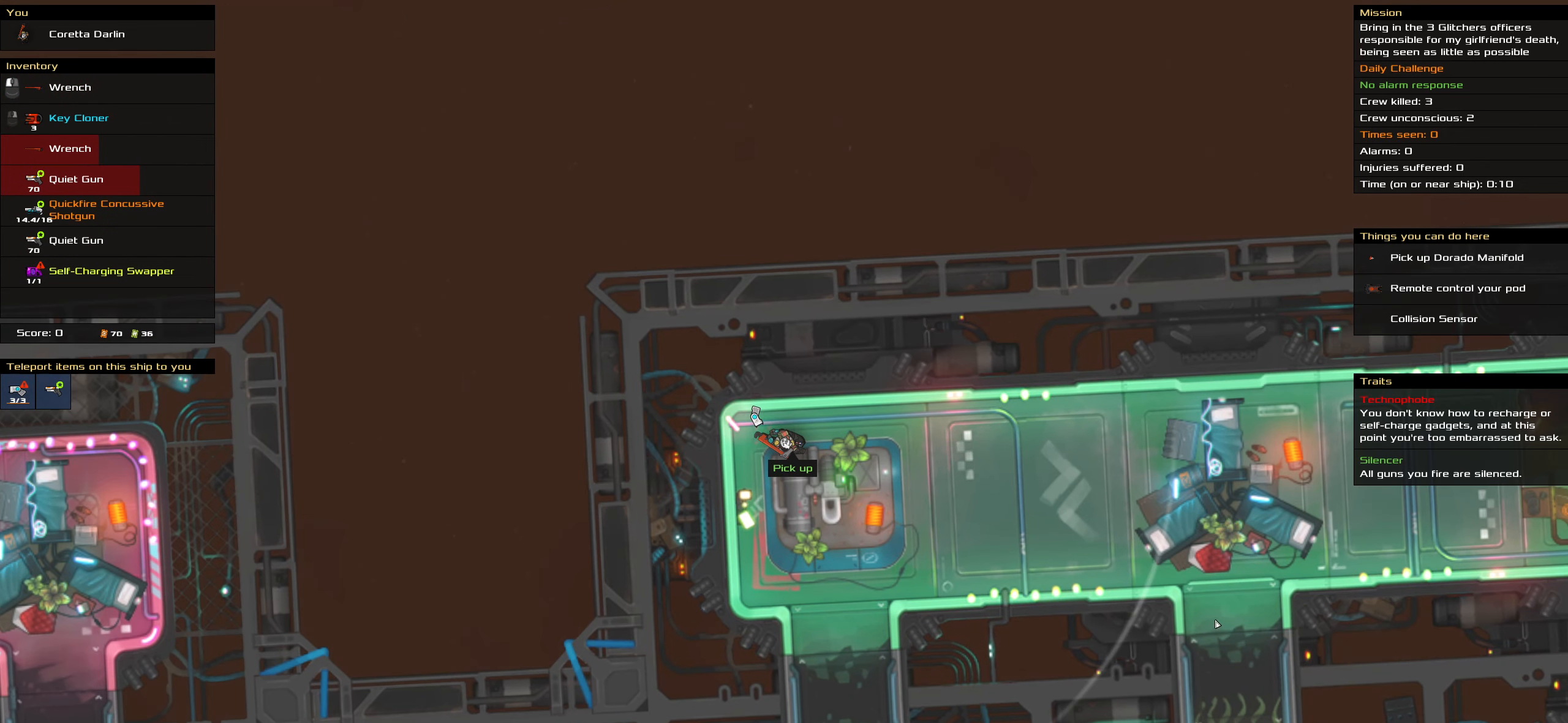
{"keys": [], "mouse": [], "events": [[83, "t", "down"], [266, "t", "up"]]}
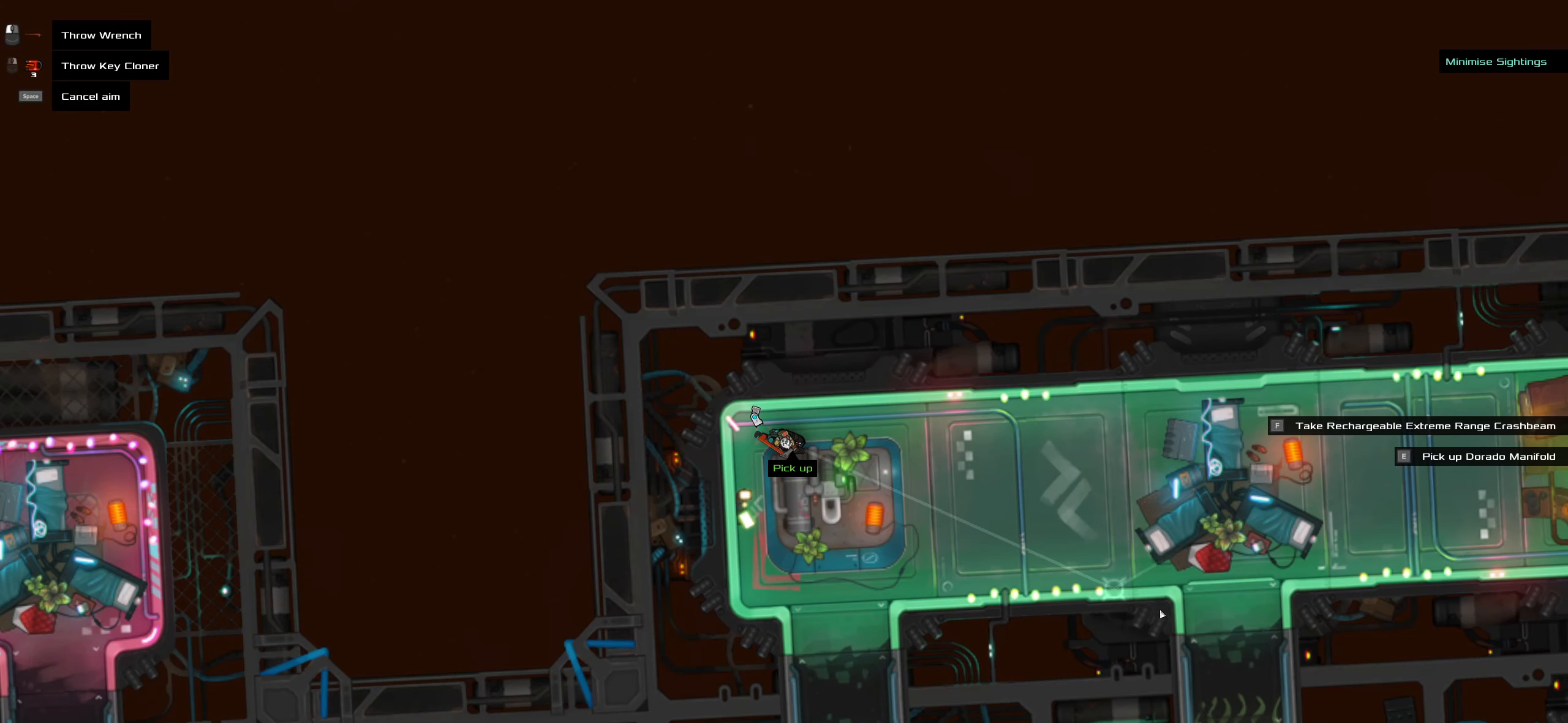
{"keys": [], "mouse": [], "events": []}
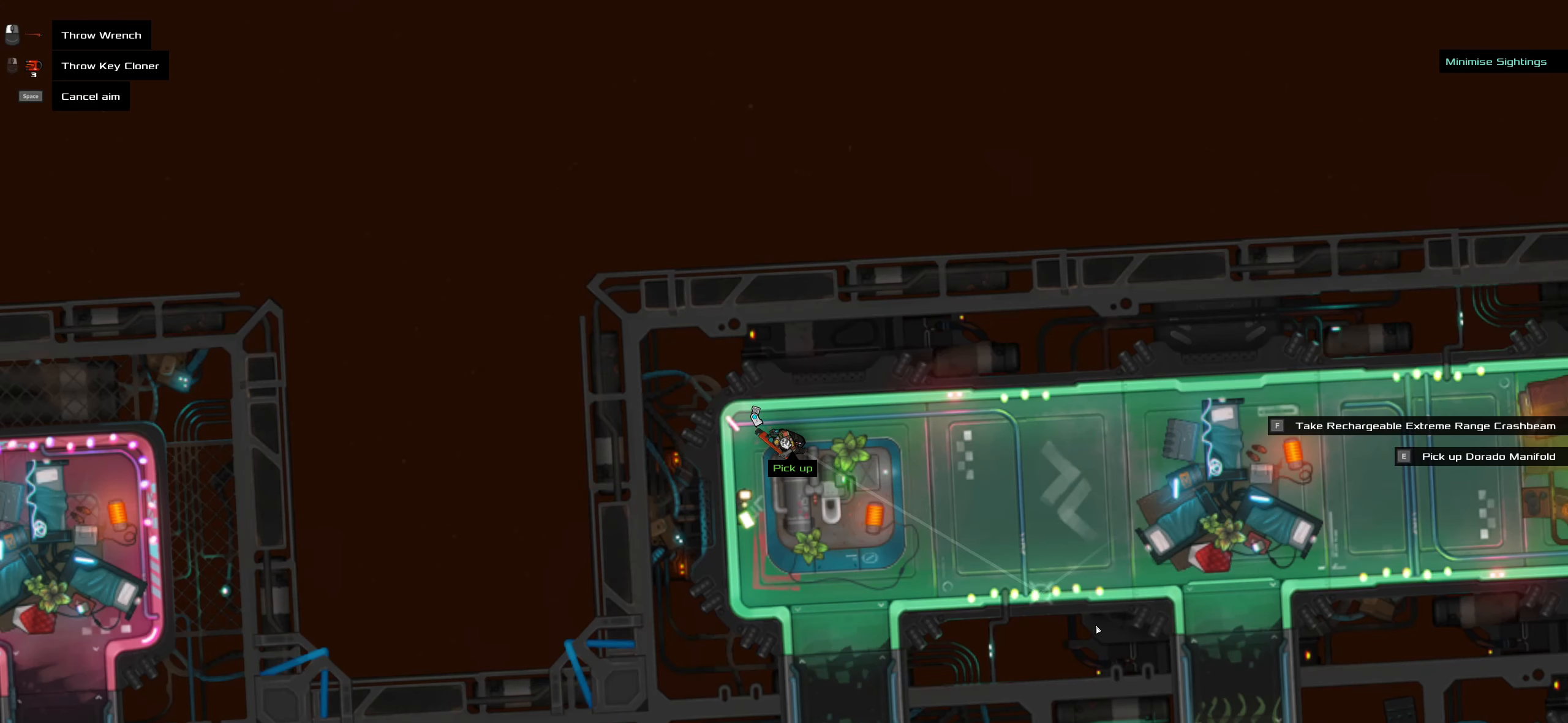
{"keys": [], "mouse": [], "events": []}
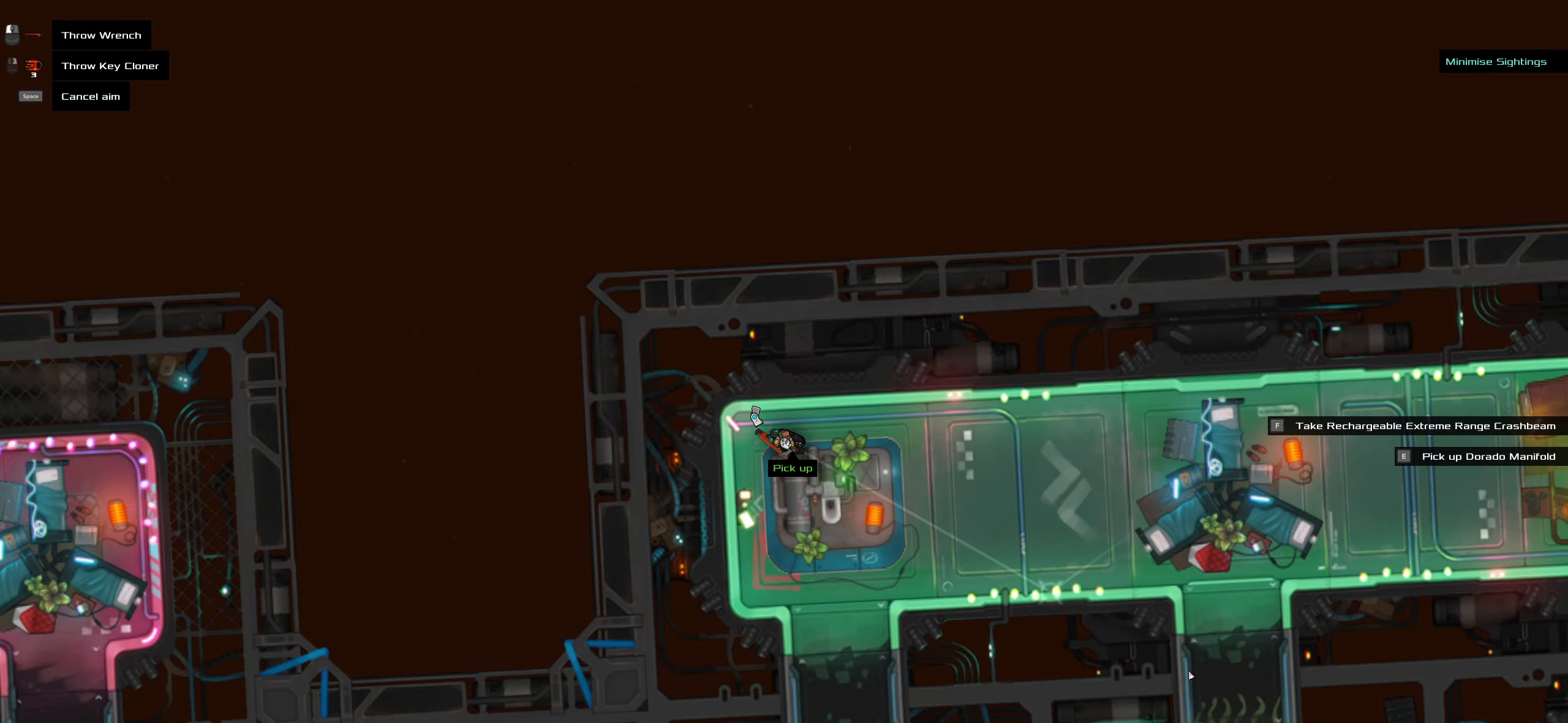
{"keys": [], "mouse": [], "events": []}
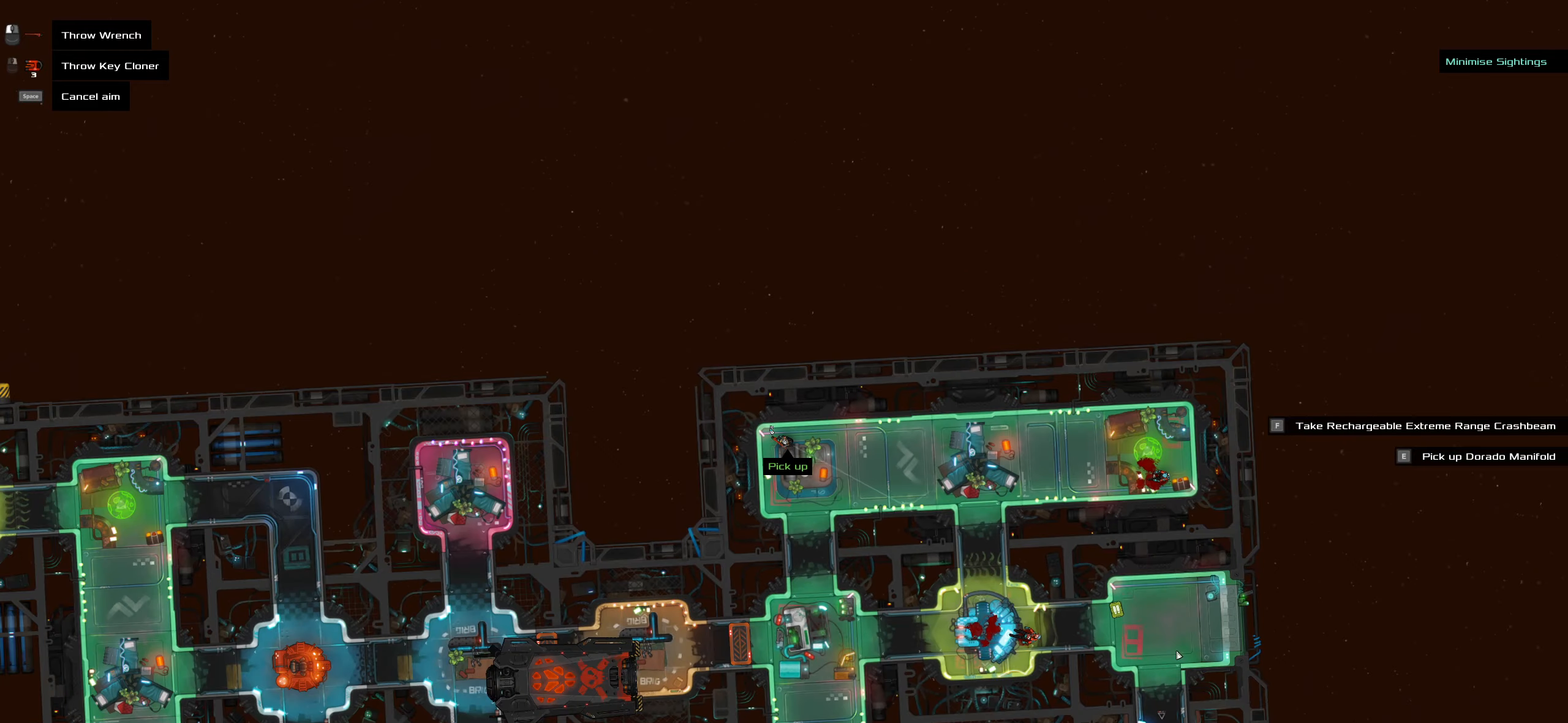
{"keys": ["caps_lock"], "mouse": [], "events": [[283, "mouse_wheel", "down"], [433, "mouse_wheel", "up"], [483, "caps_lock", "down"]]}
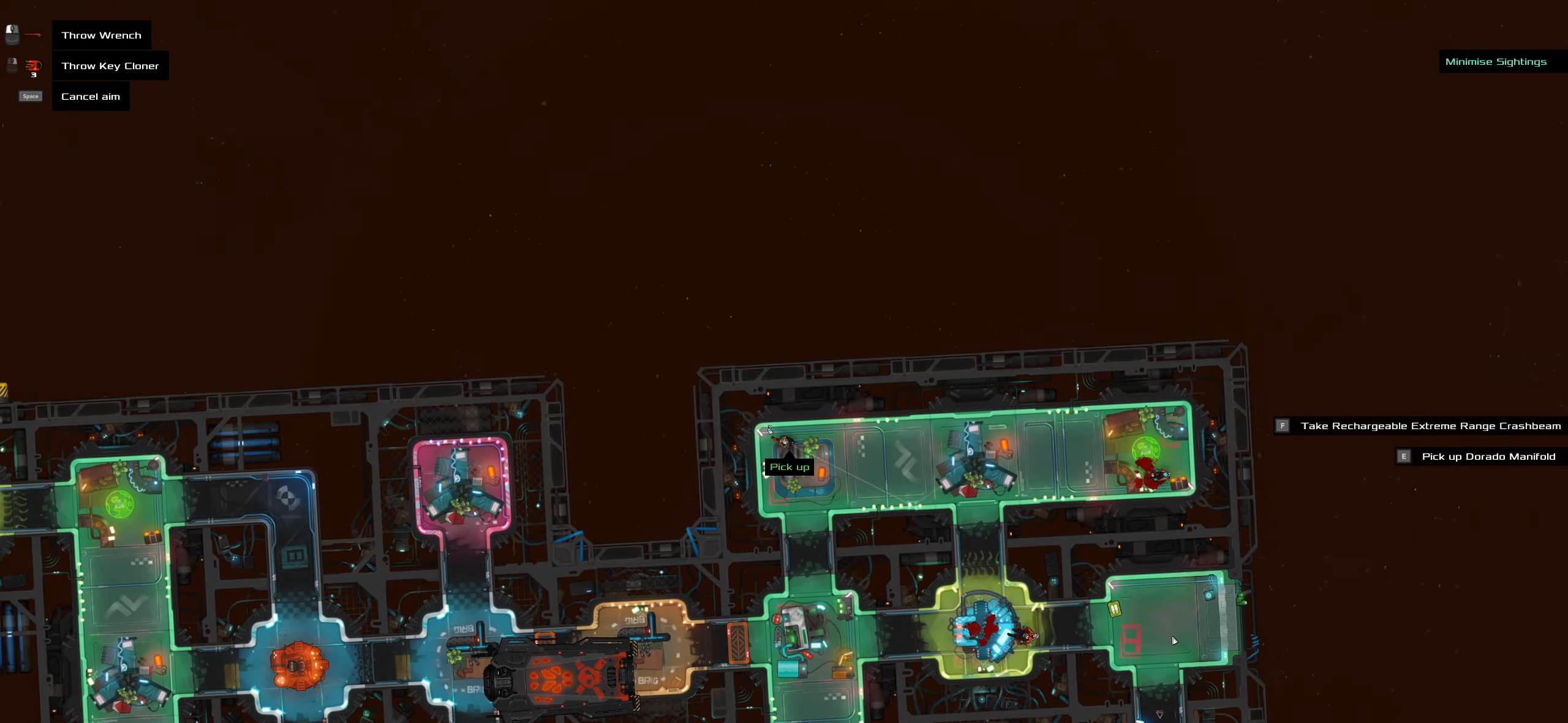
{"keys": ["caps_lock"], "mouse": [], "events": [[67, "space", "down"], [217, "space", "up"]]}
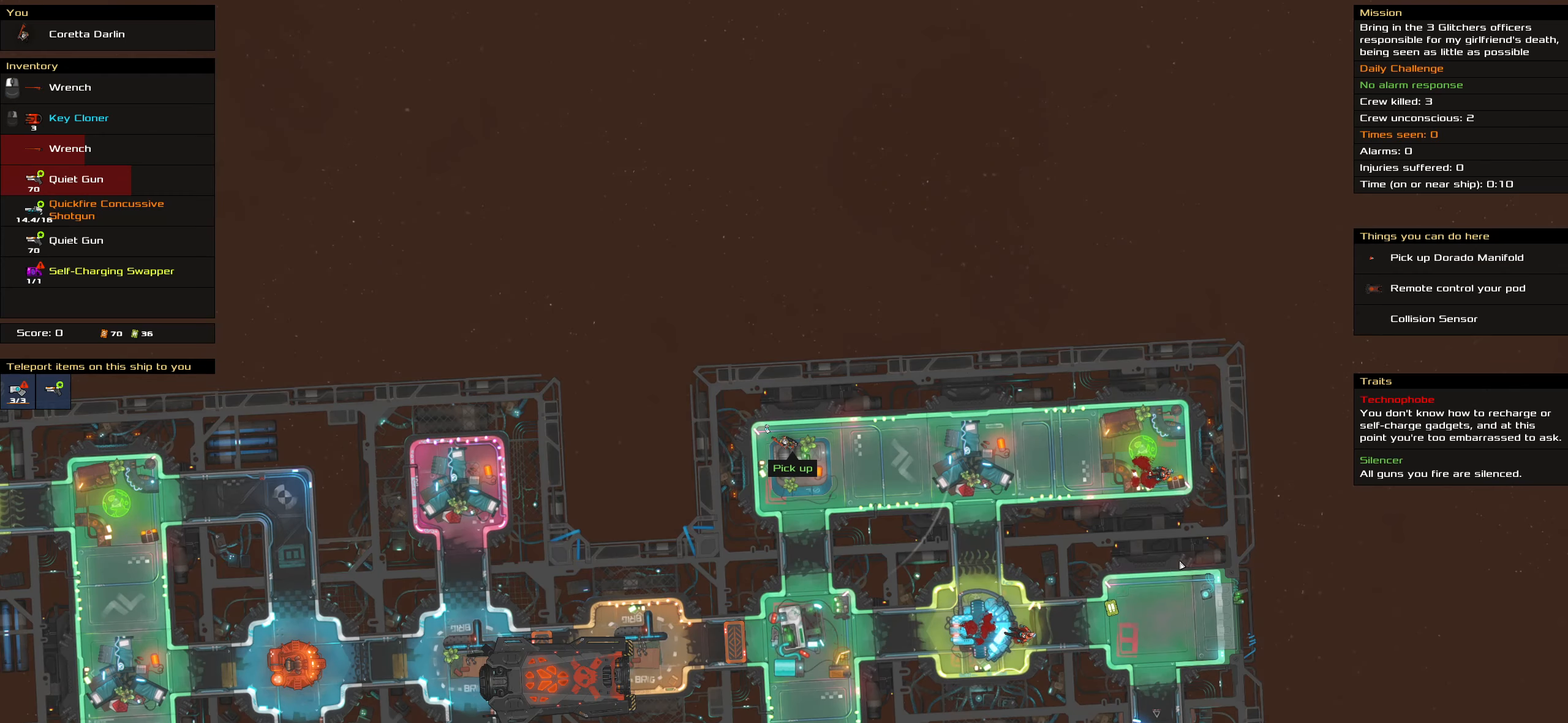
{"keys": ["caps_lock"], "mouse": [], "events": [[233, "caps_lock", "up"], [417, "caps_lock", "down"]]}
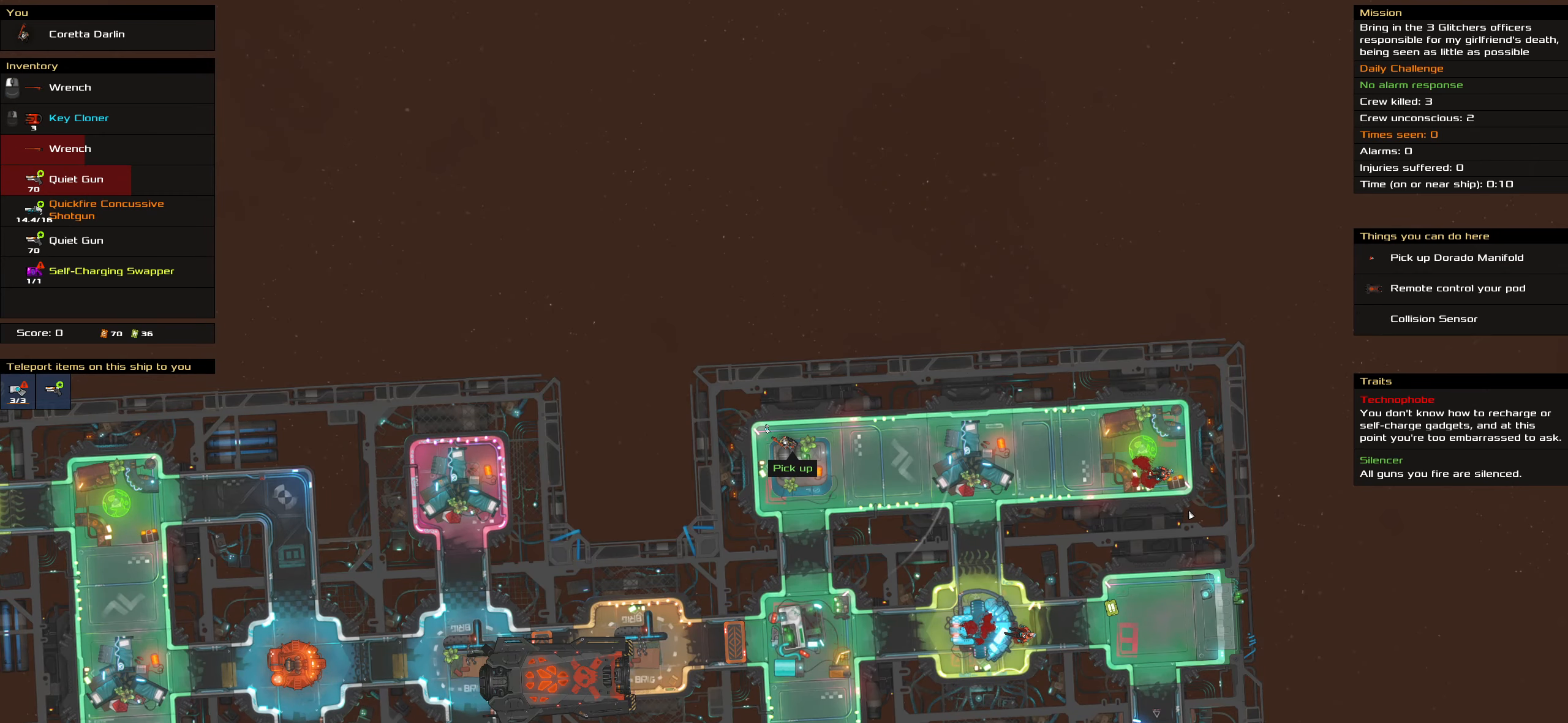
{"keys": ["caps_lock"], "mouse": [], "events": []}
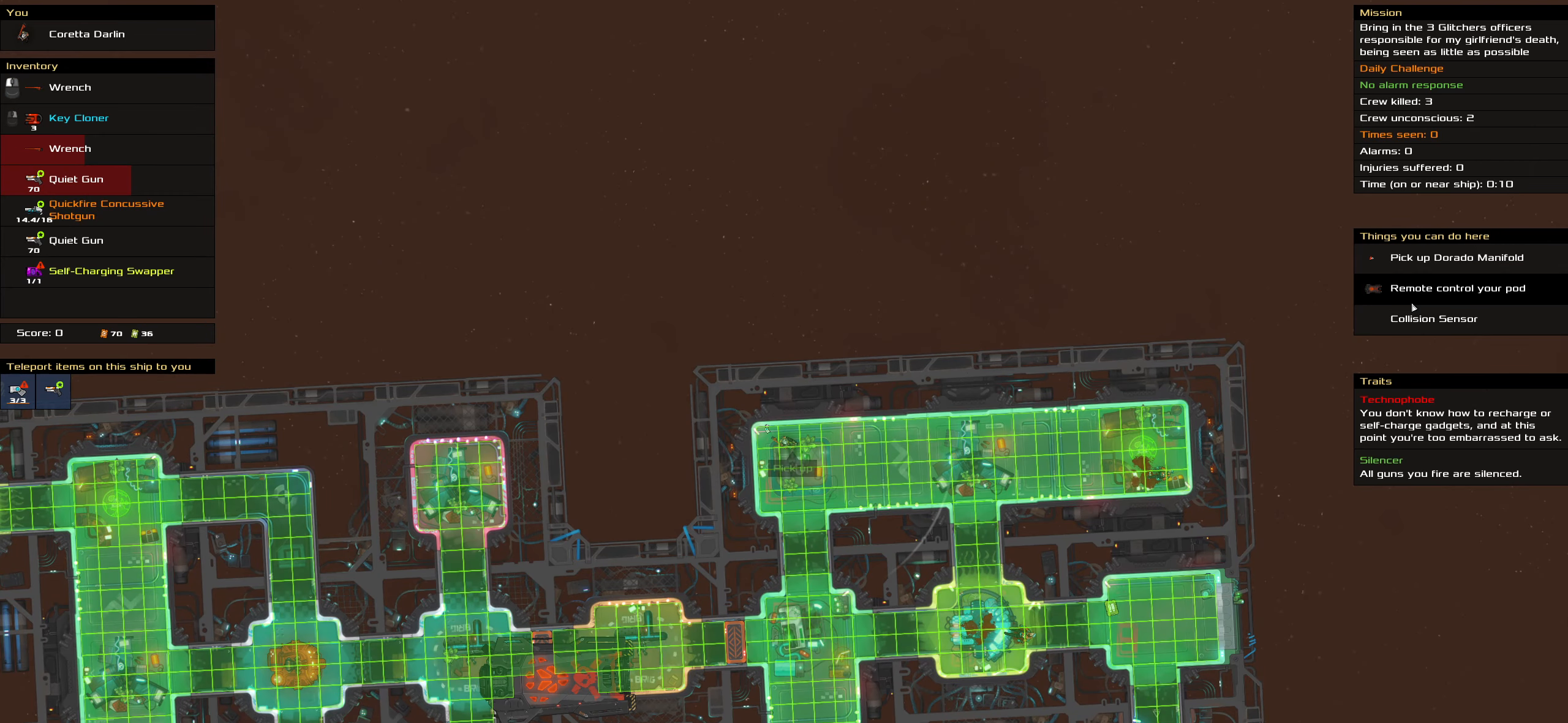
{"keys": ["caps_lock"], "mouse": [], "events": []}
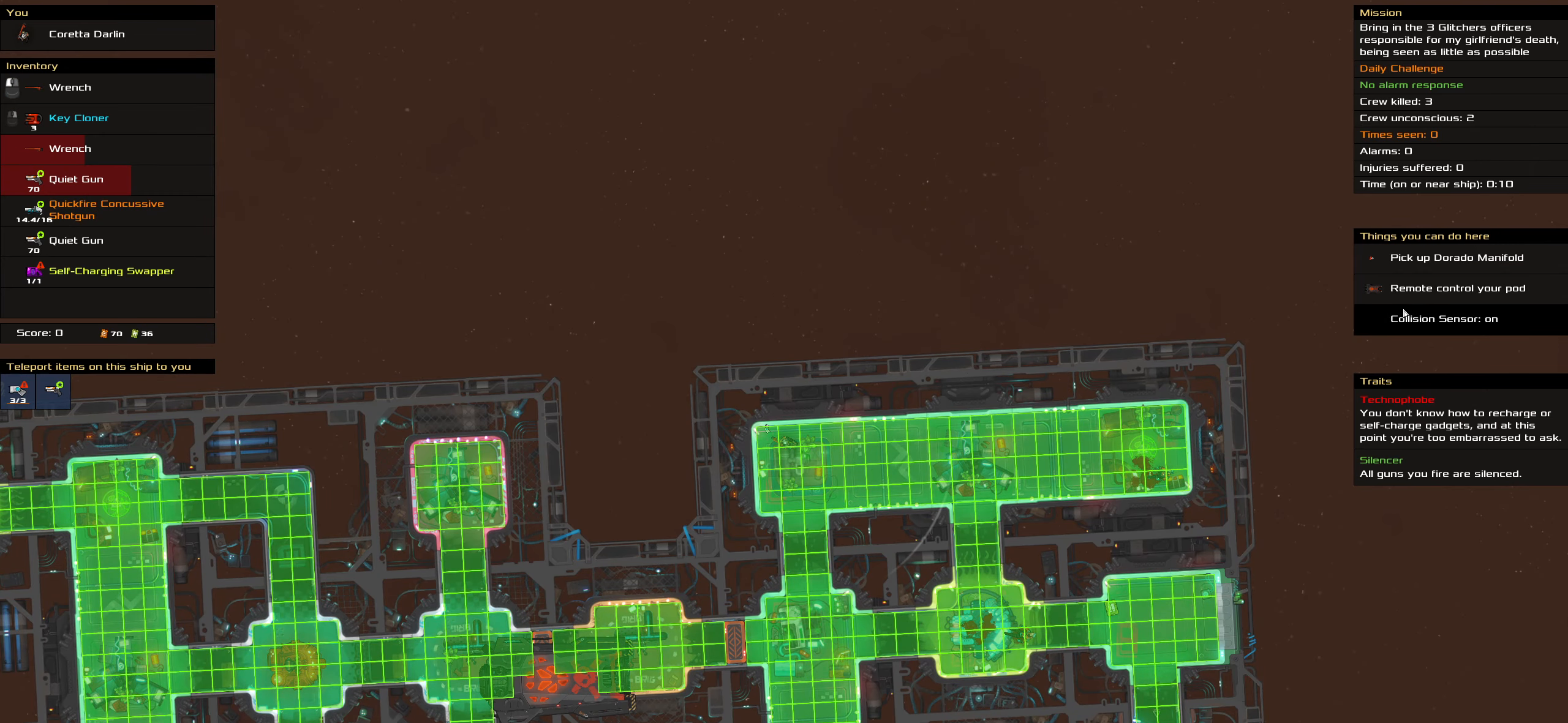
{"keys": ["caps_lock"], "mouse": [], "events": []}
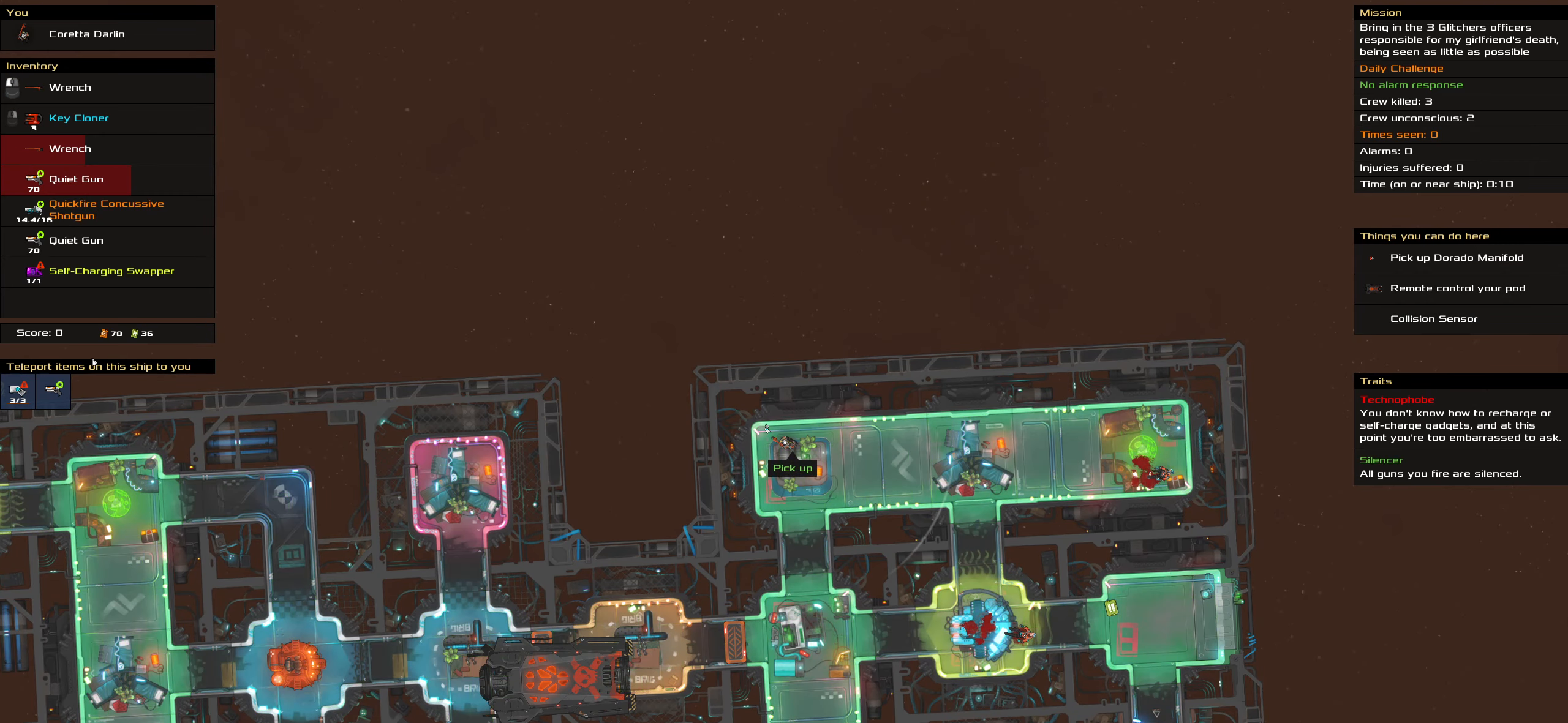
{"keys": ["caps_lock"], "mouse": ["left"], "events": [[433, "mouse_left", "down"]]}
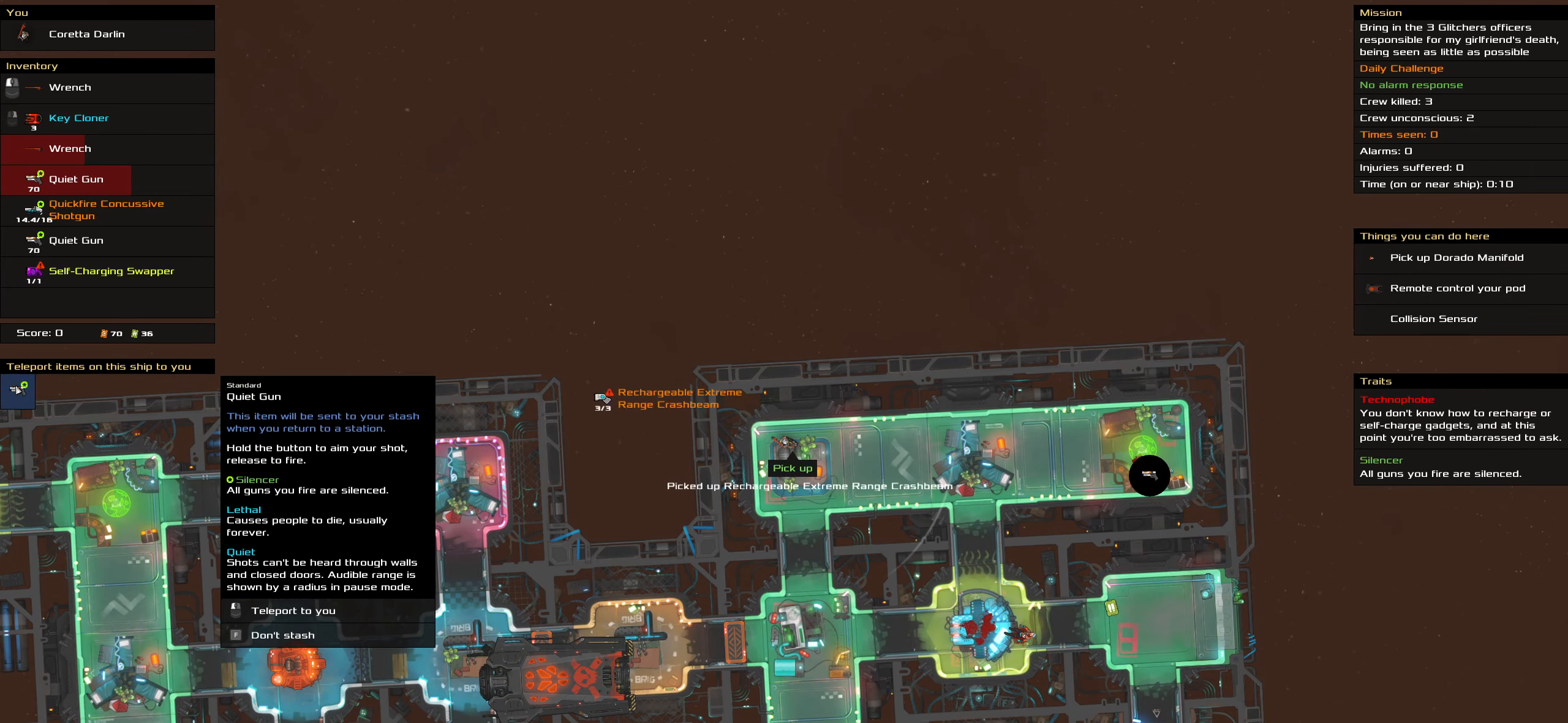
{"keys": ["caps_lock"], "mouse": [], "events": [[17, "mouse_left", "up"]]}
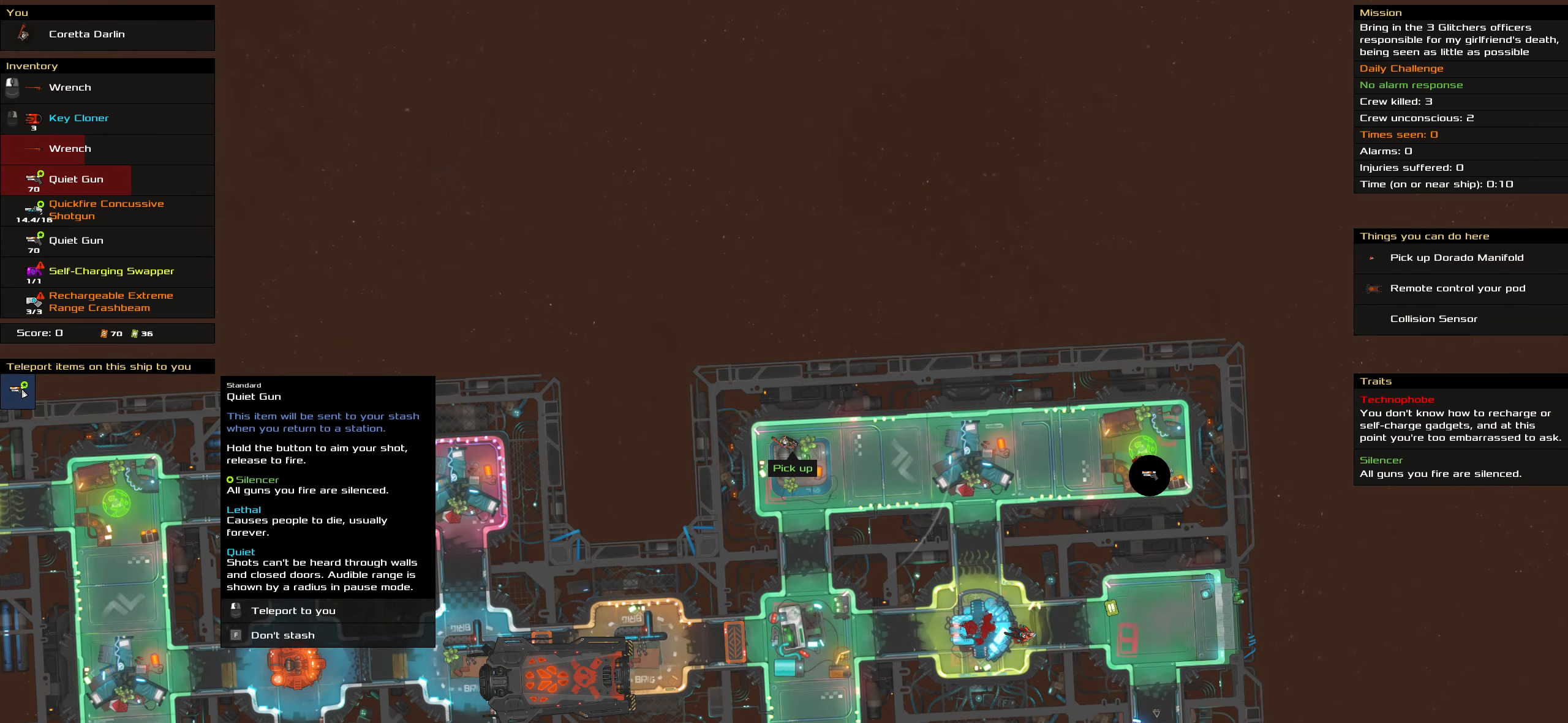
{"keys": ["caps_lock"], "mouse": [], "events": [[133, "mouse_left", "down"], [234, "mouse_left", "up"]]}
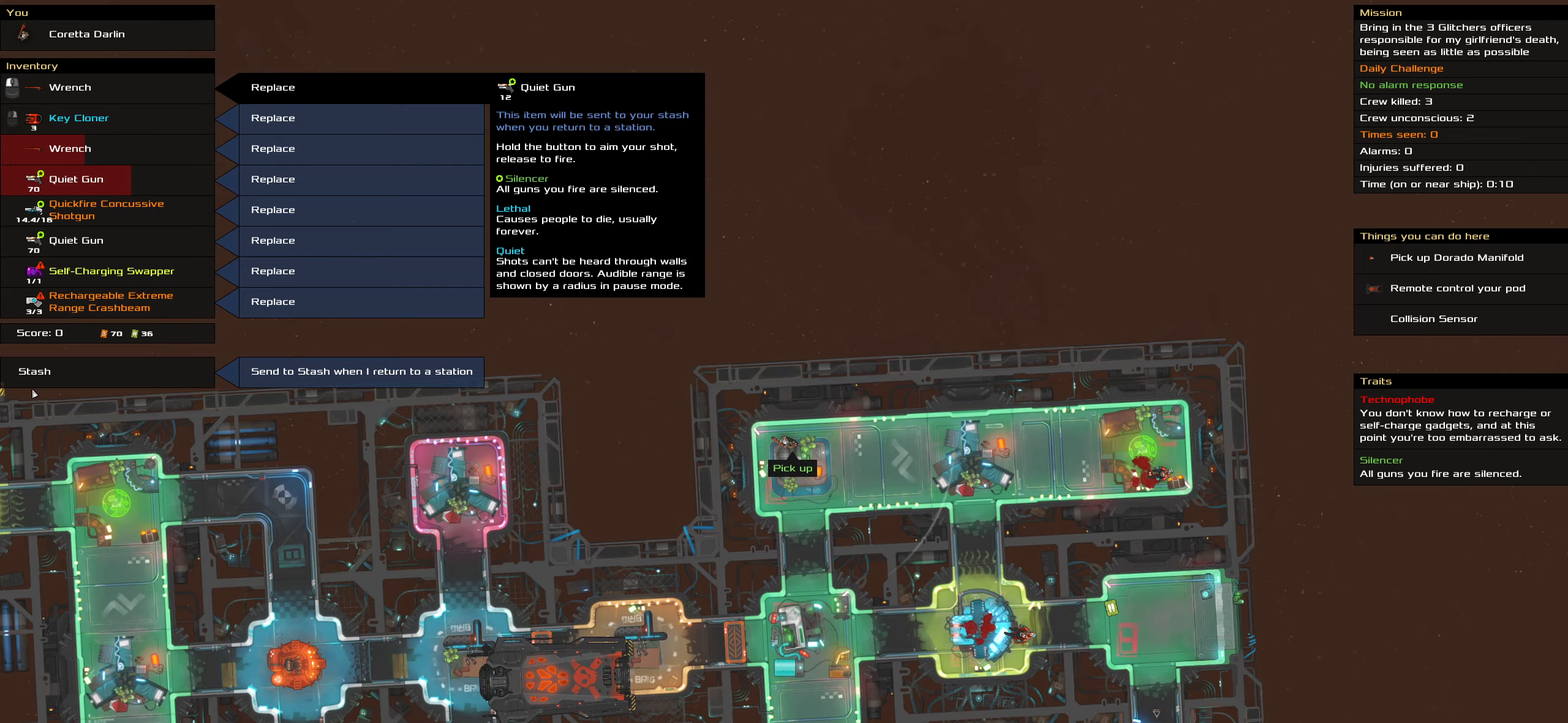
{"keys": ["caps_lock"], "mouse": [], "events": []}
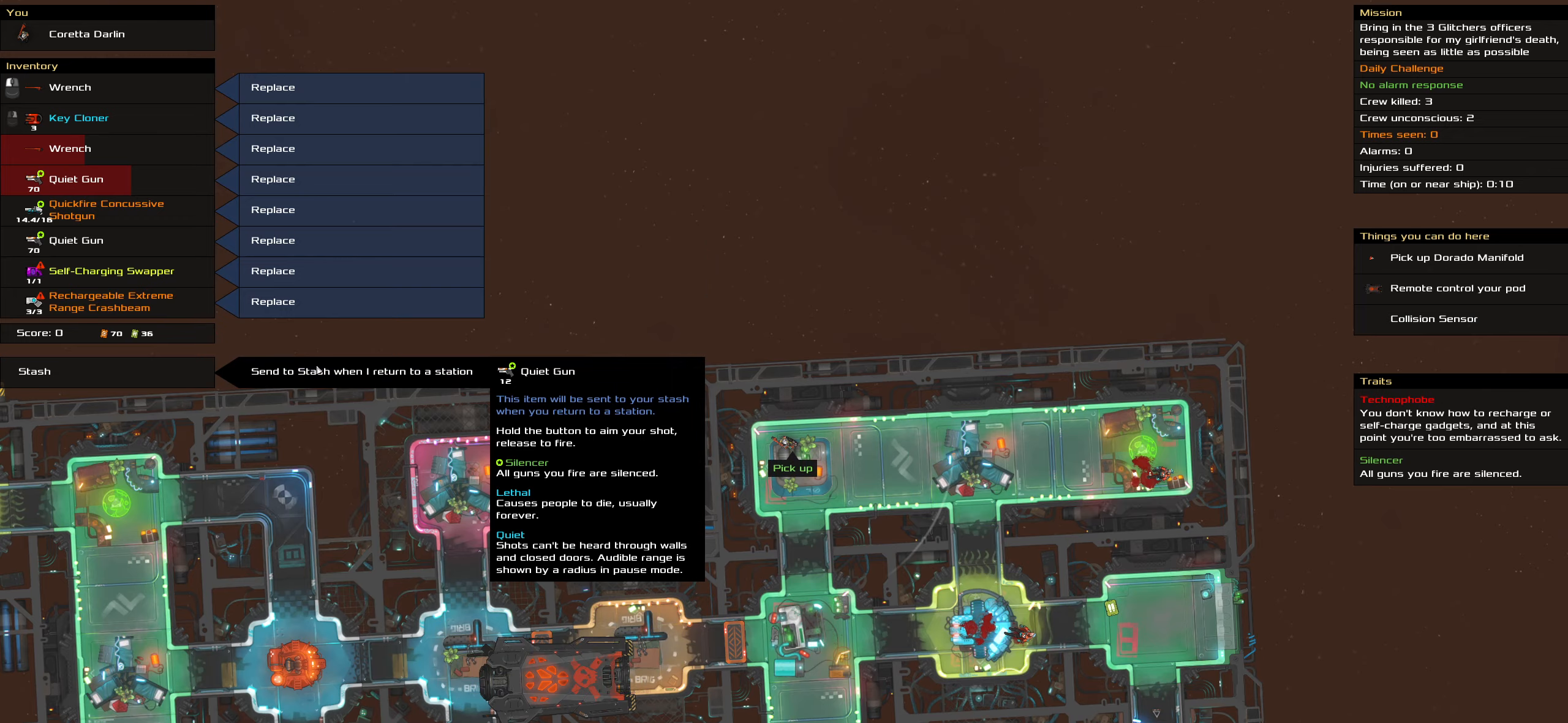
{"keys": ["caps_lock"], "mouse": [], "events": [[117, "mouse_left", "down"], [217, "mouse_left", "up"]]}
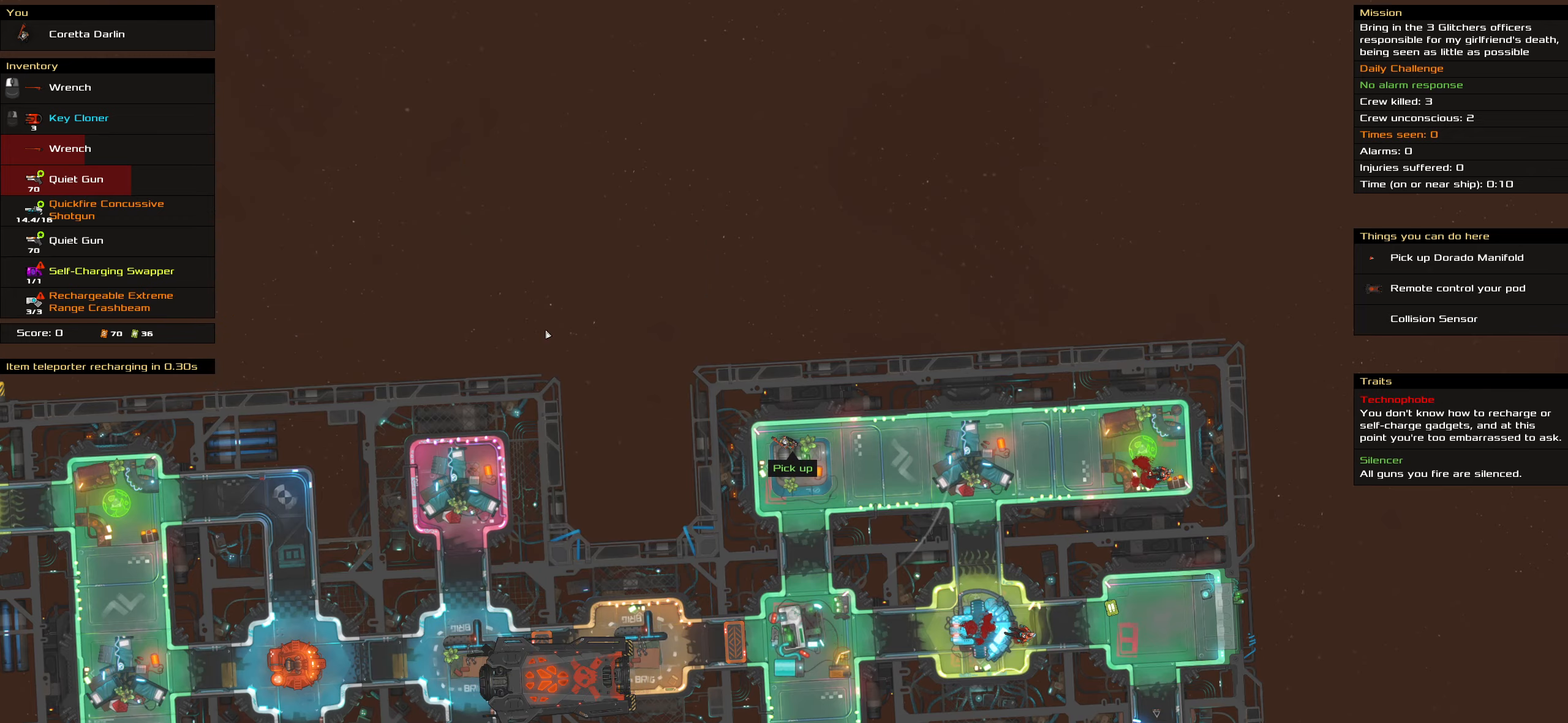
{"keys": ["caps_lock"], "mouse": [], "events": []}
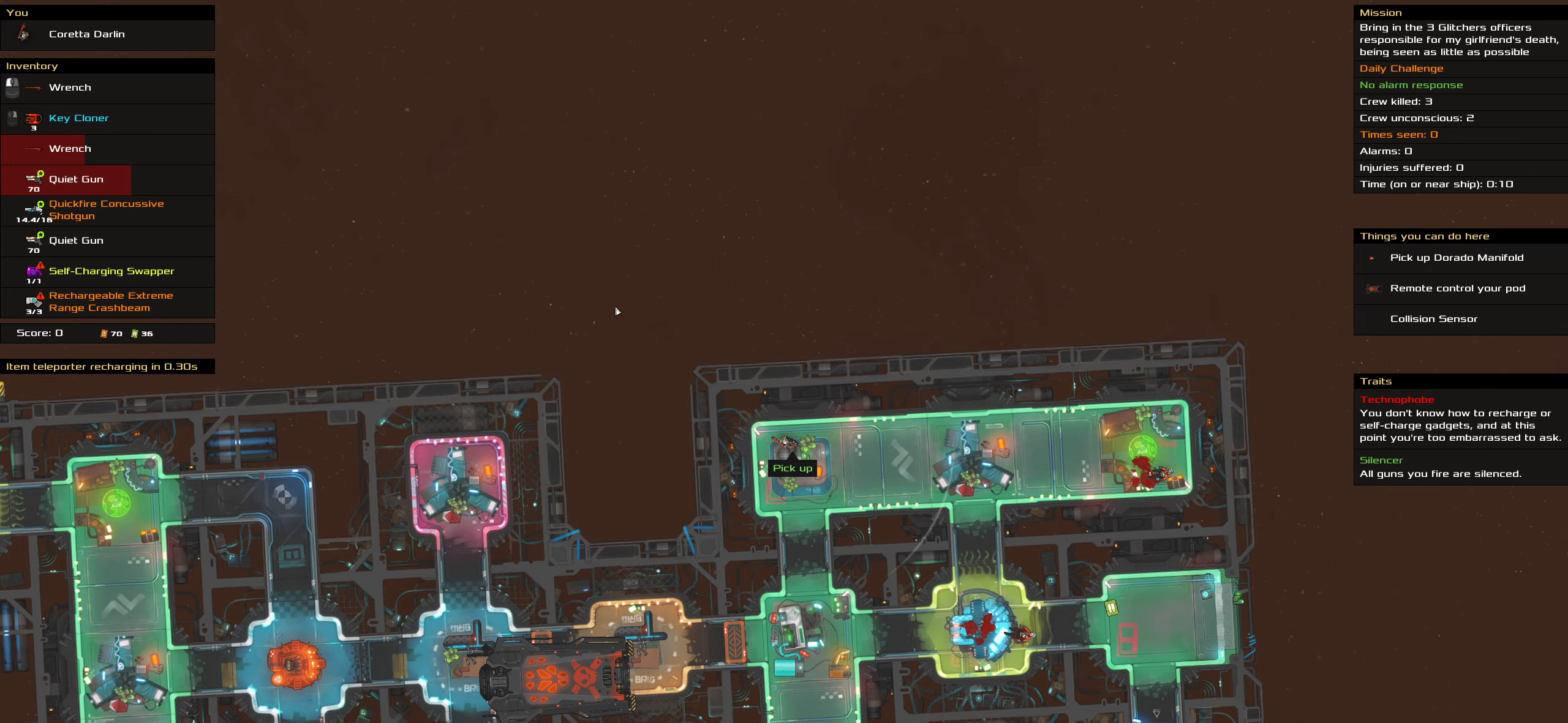
{"keys": ["caps_lock"], "mouse": [], "events": []}
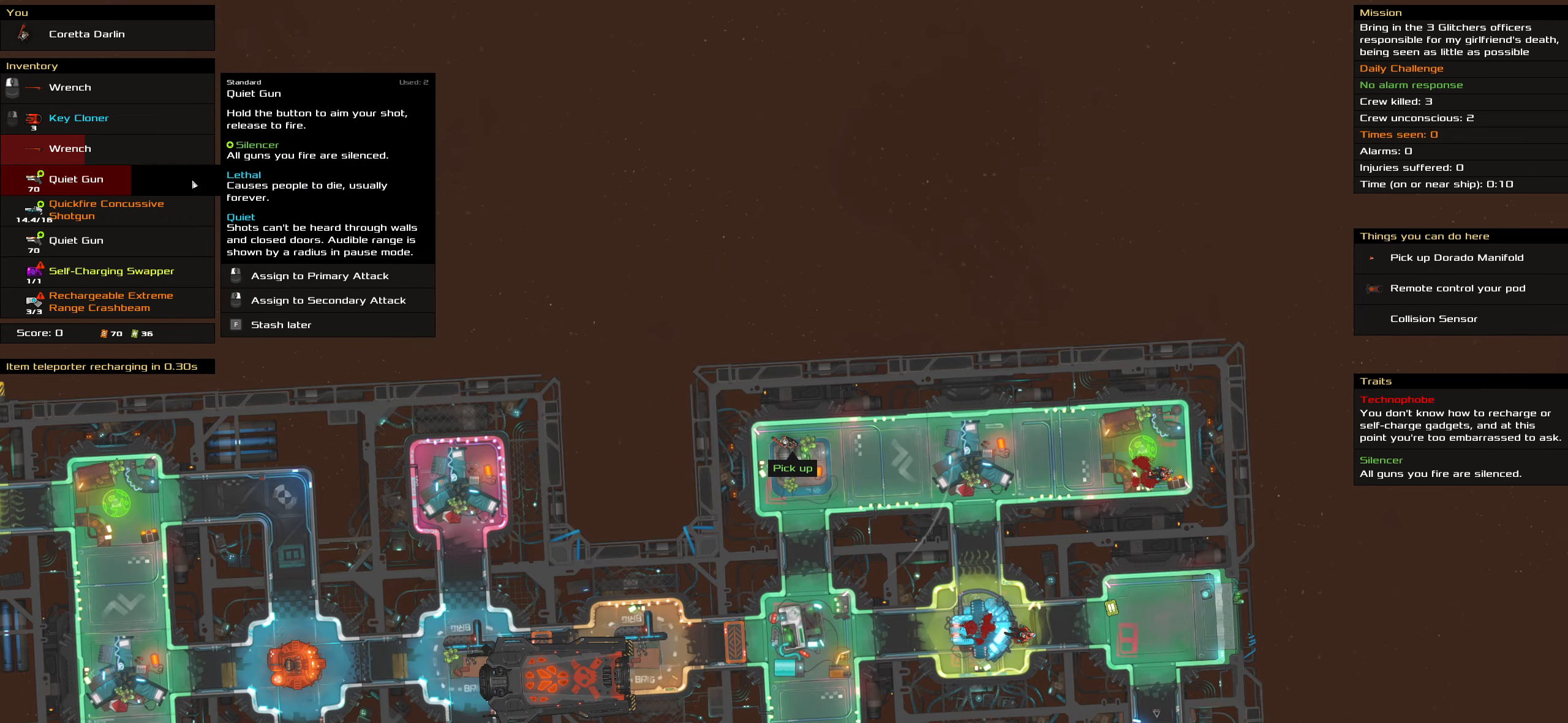
{"keys": ["caps_lock"], "mouse": [], "events": []}
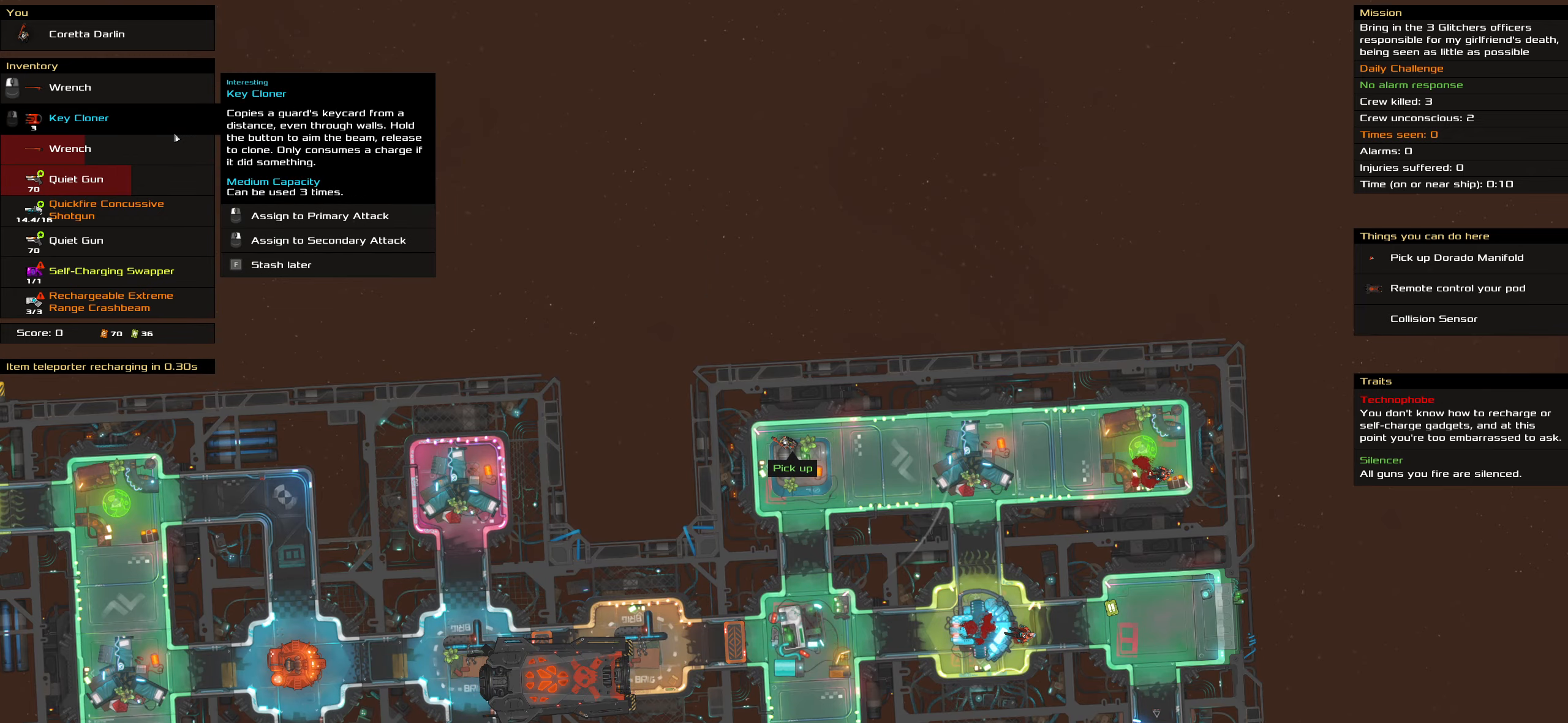
{"keys": ["caps_lock"], "mouse": [], "events": []}
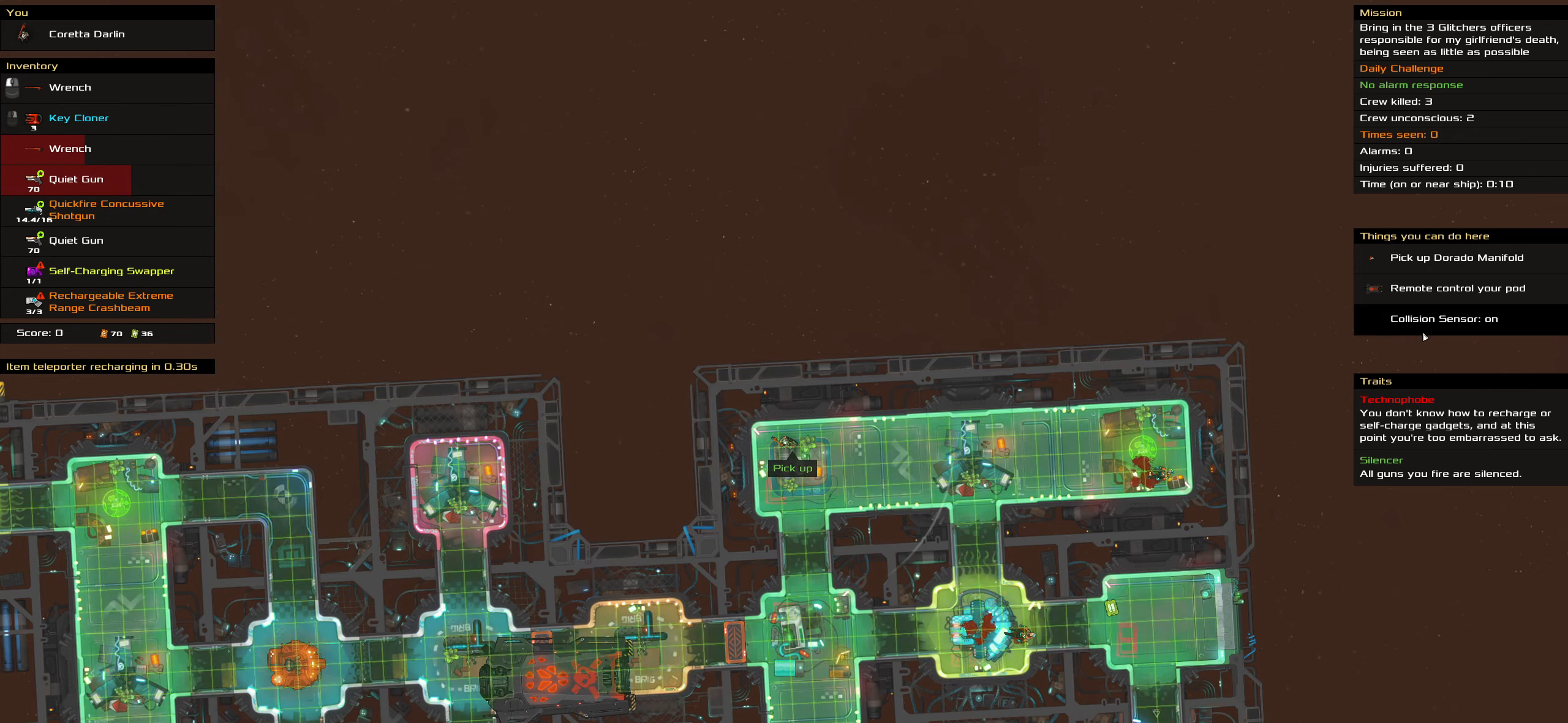
{"keys": ["caps_lock"], "mouse": [], "events": []}
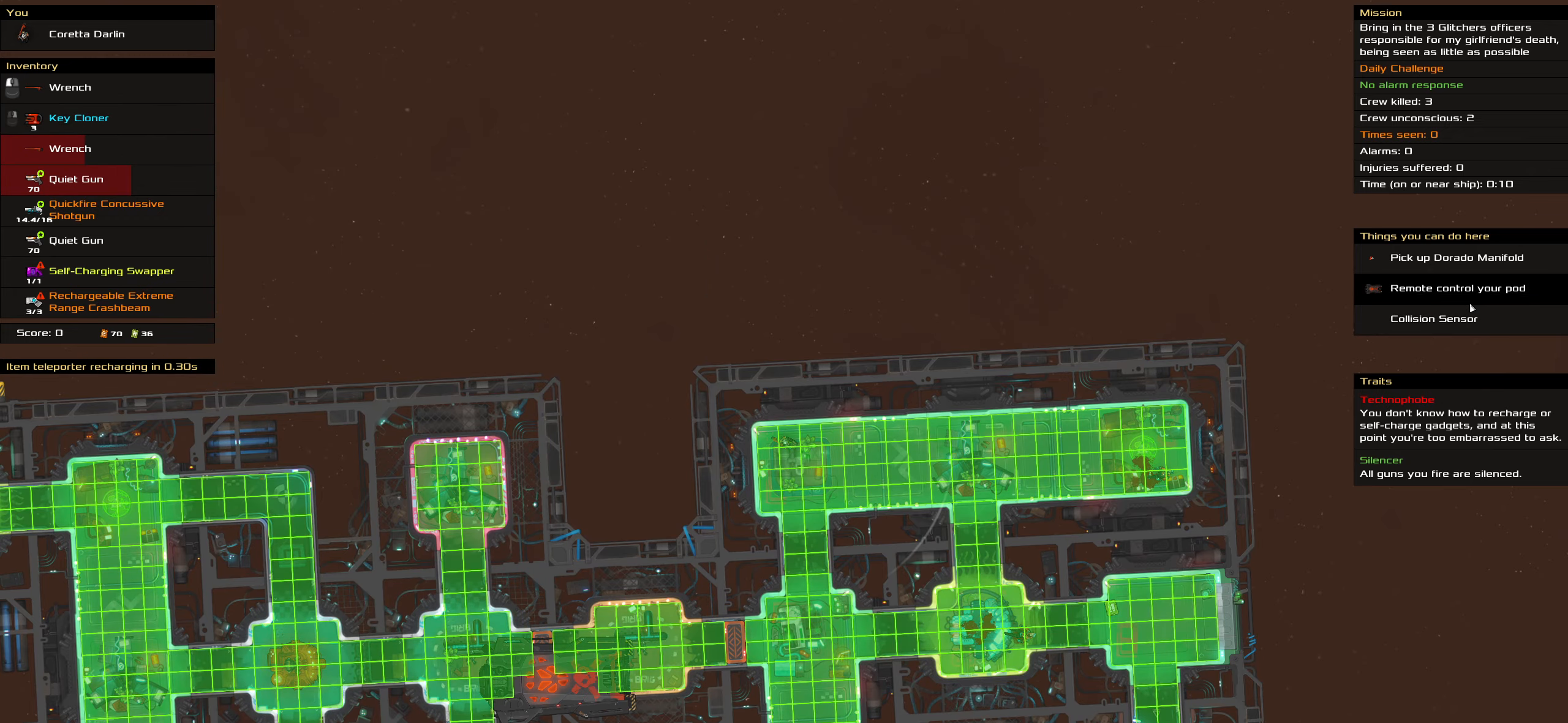
{"keys": ["caps_lock", "space"], "mouse": [], "events": [[400, "mouse_left", "down"], [450, "space", "down"], [500, "mouse_left", "up"]]}
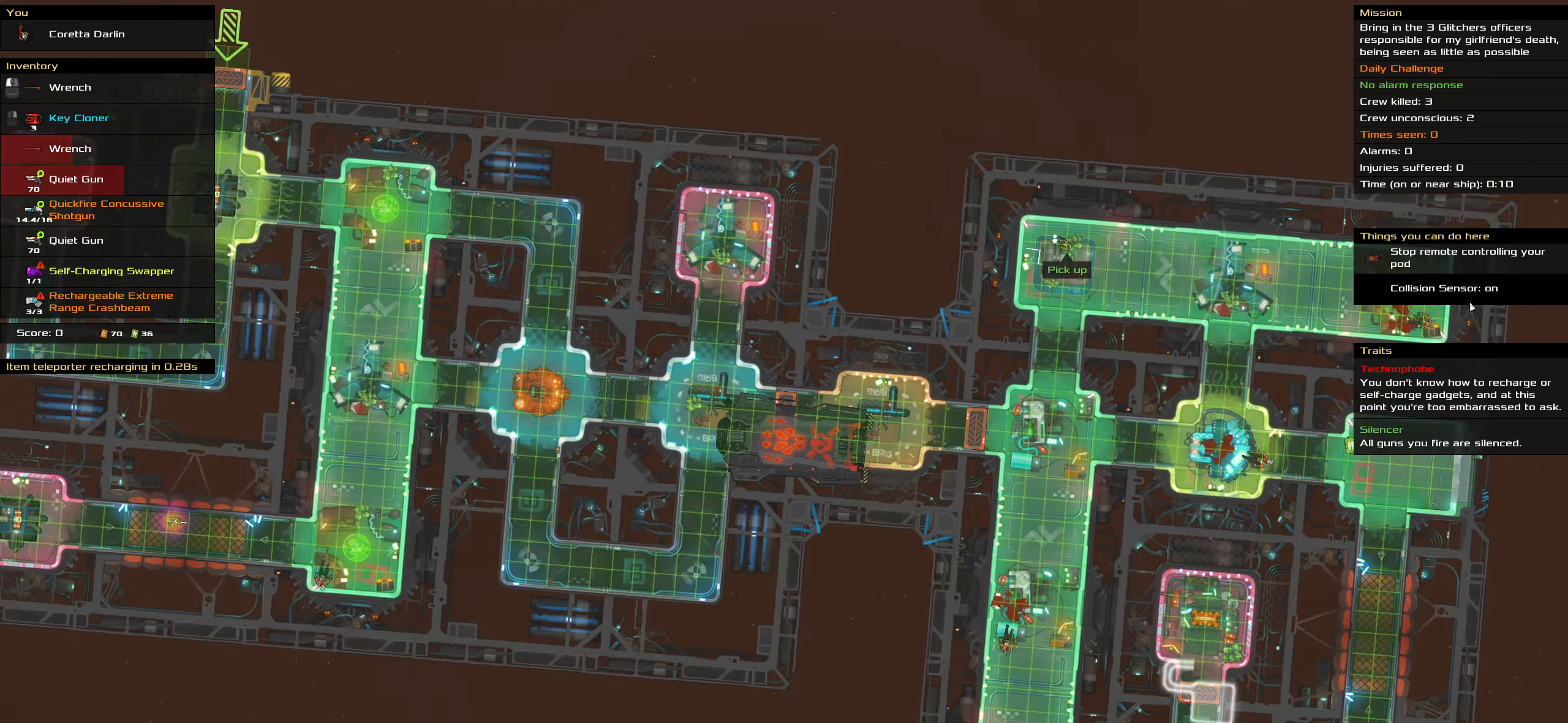
{"keys": ["caps_lock", "space"], "mouse": [], "events": [[84, "space", "up"], [467, "space", "down"]]}
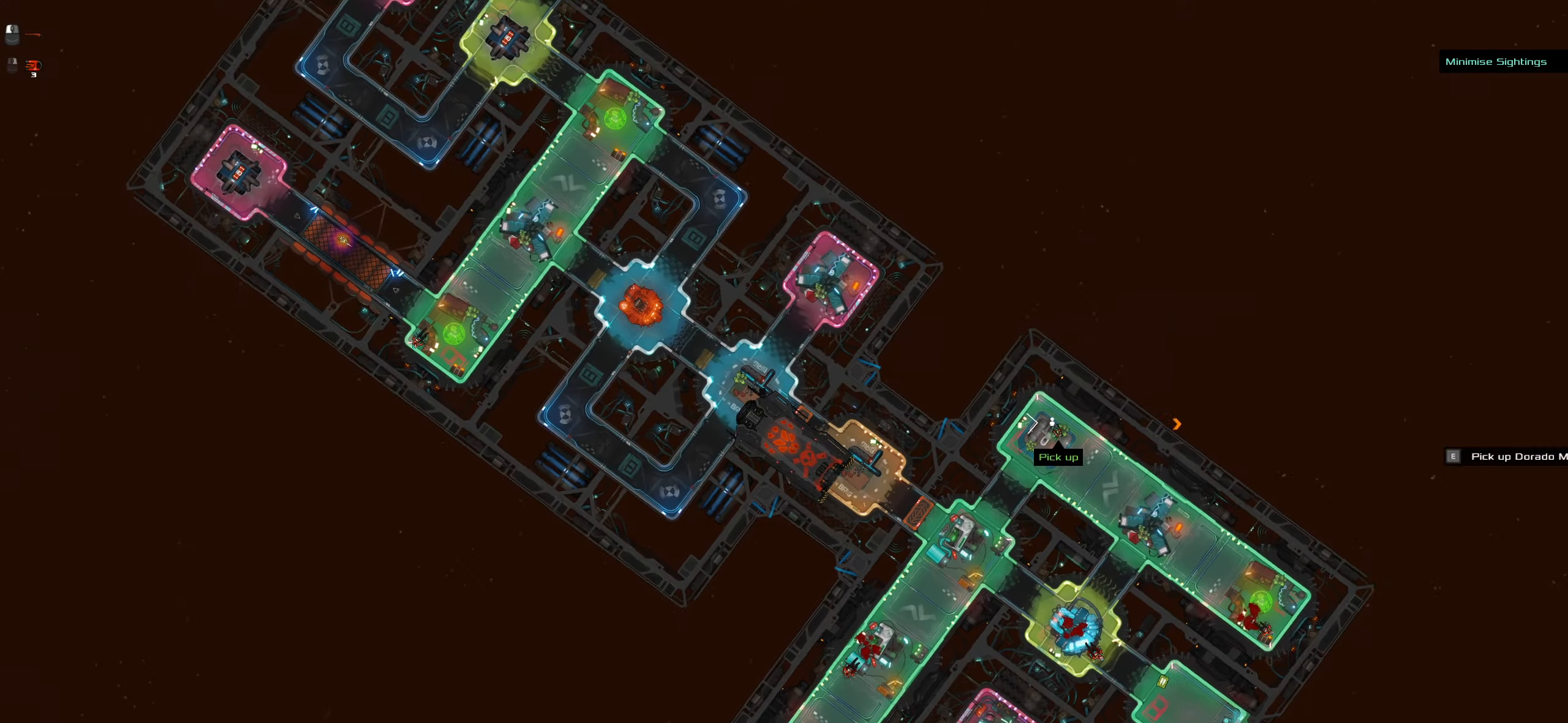
{"keys": ["caps_lock"], "mouse": ["left"], "events": [[50, "mouse_right", "down"], [150, "mouse_right", "up"], [150, "space", "up"], [250, "mouse_left", "down"], [333, "mouse_left", "up"], [433, "mouse_left", "down"]]}
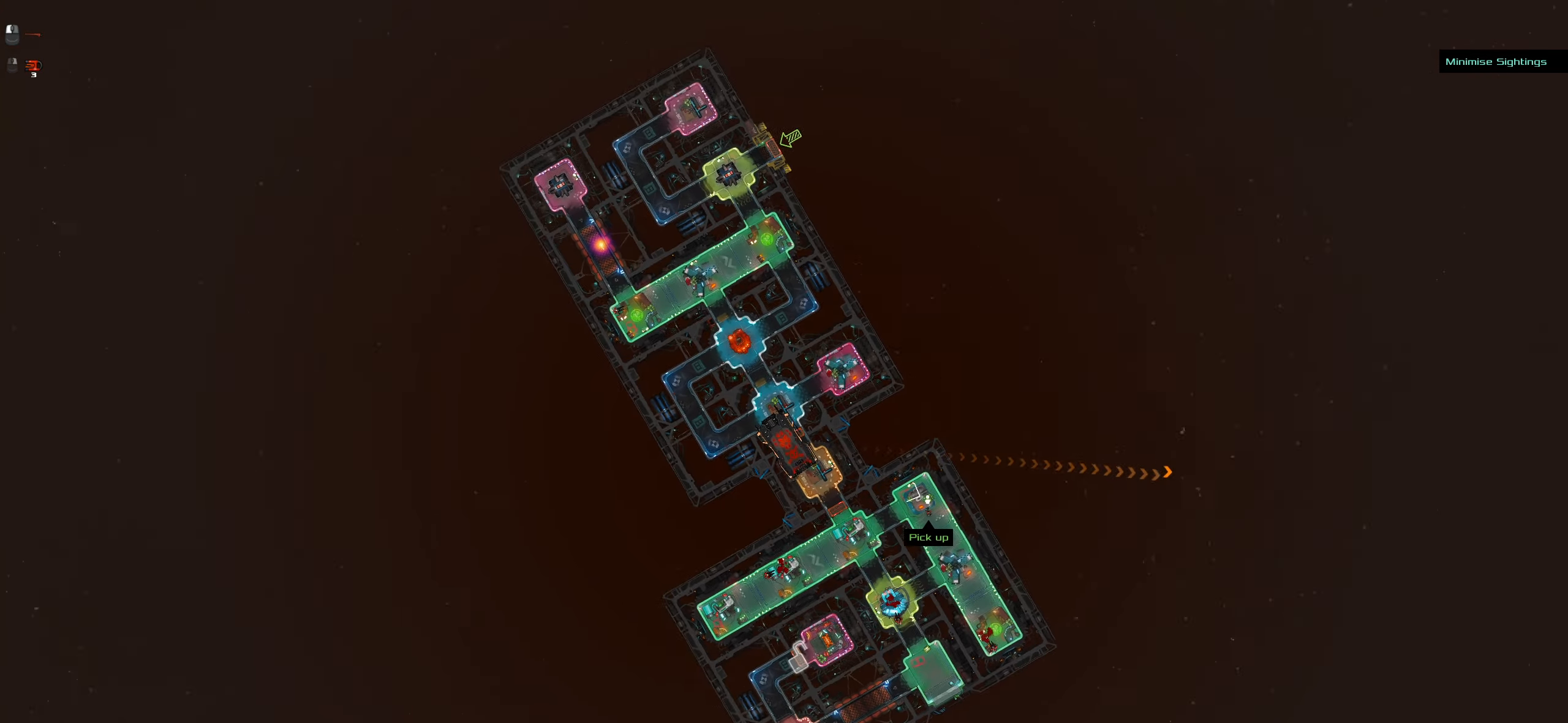
{"keys": ["caps_lock"], "mouse": [], "events": [[16, "mouse_left", "up"], [350, "mouse_left", "down"], [450, "mouse_left", "up"]]}
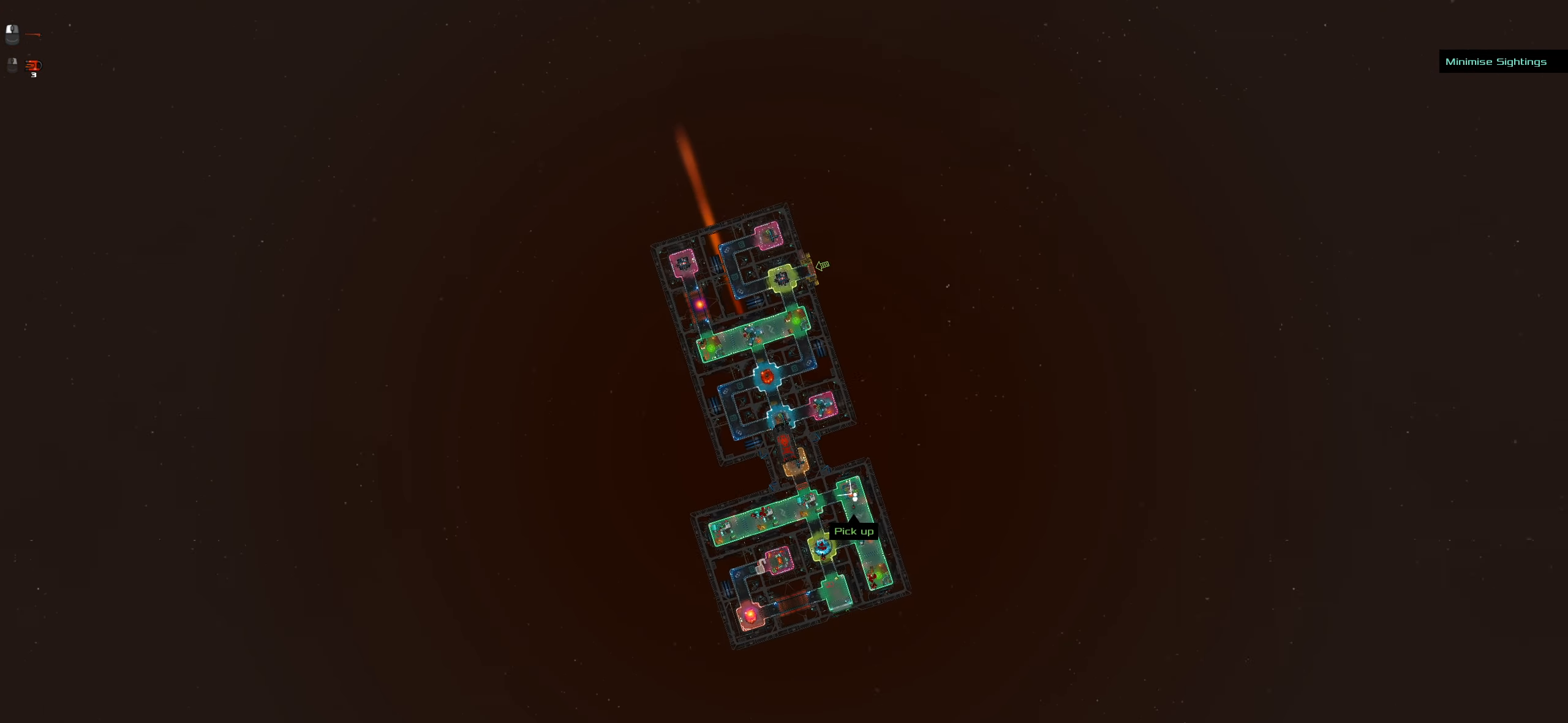
{"keys": ["caps_lock"], "mouse": ["left"], "events": [[133, "mouse_left", "down"], [233, "mouse_left", "up"], [316, "mouse_left", "down"], [416, "mouse_left", "up"], [500, "mouse_left", "down"]]}
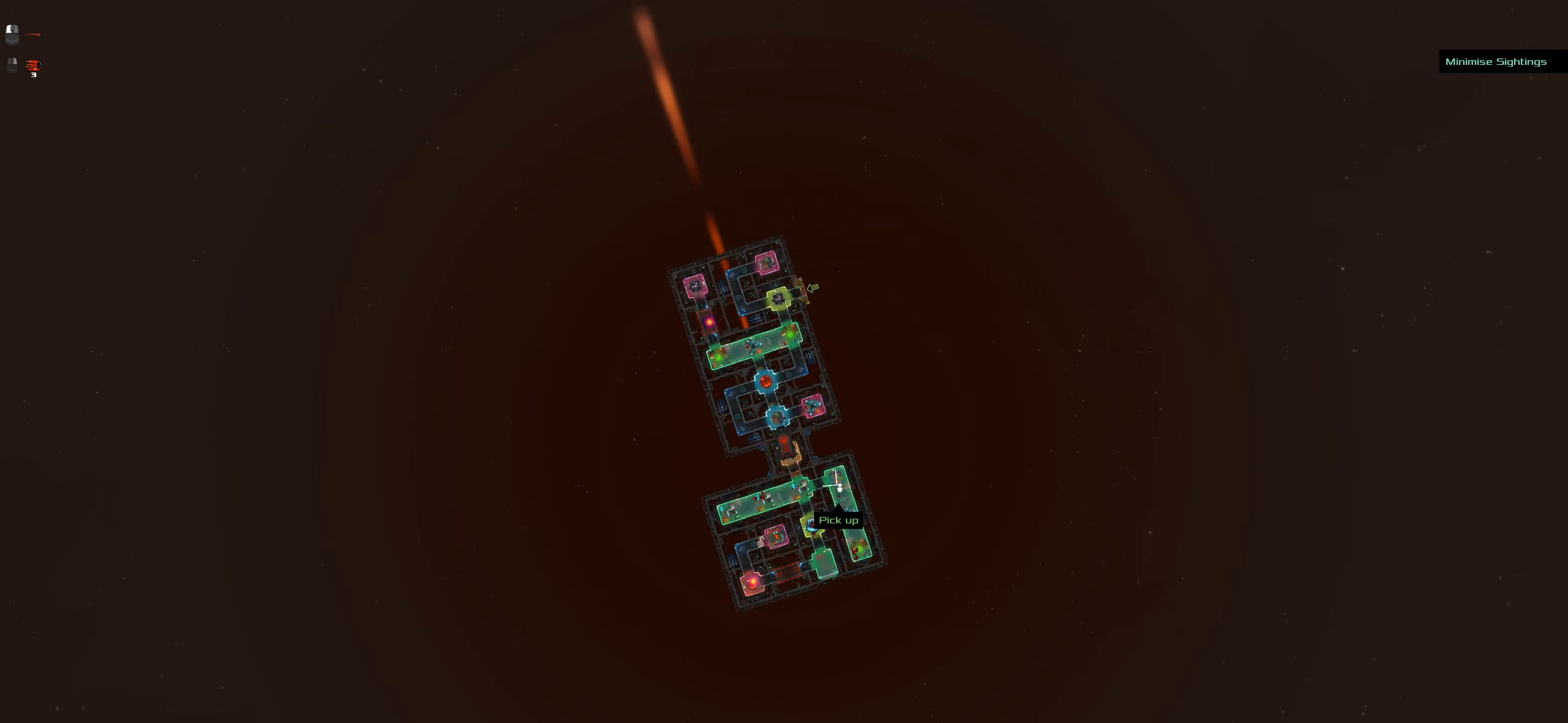
{"keys": ["caps_lock"], "mouse": [], "events": [[150, "mouse_left", "up"], [250, "space", "down"], [383, "space", "up"]]}
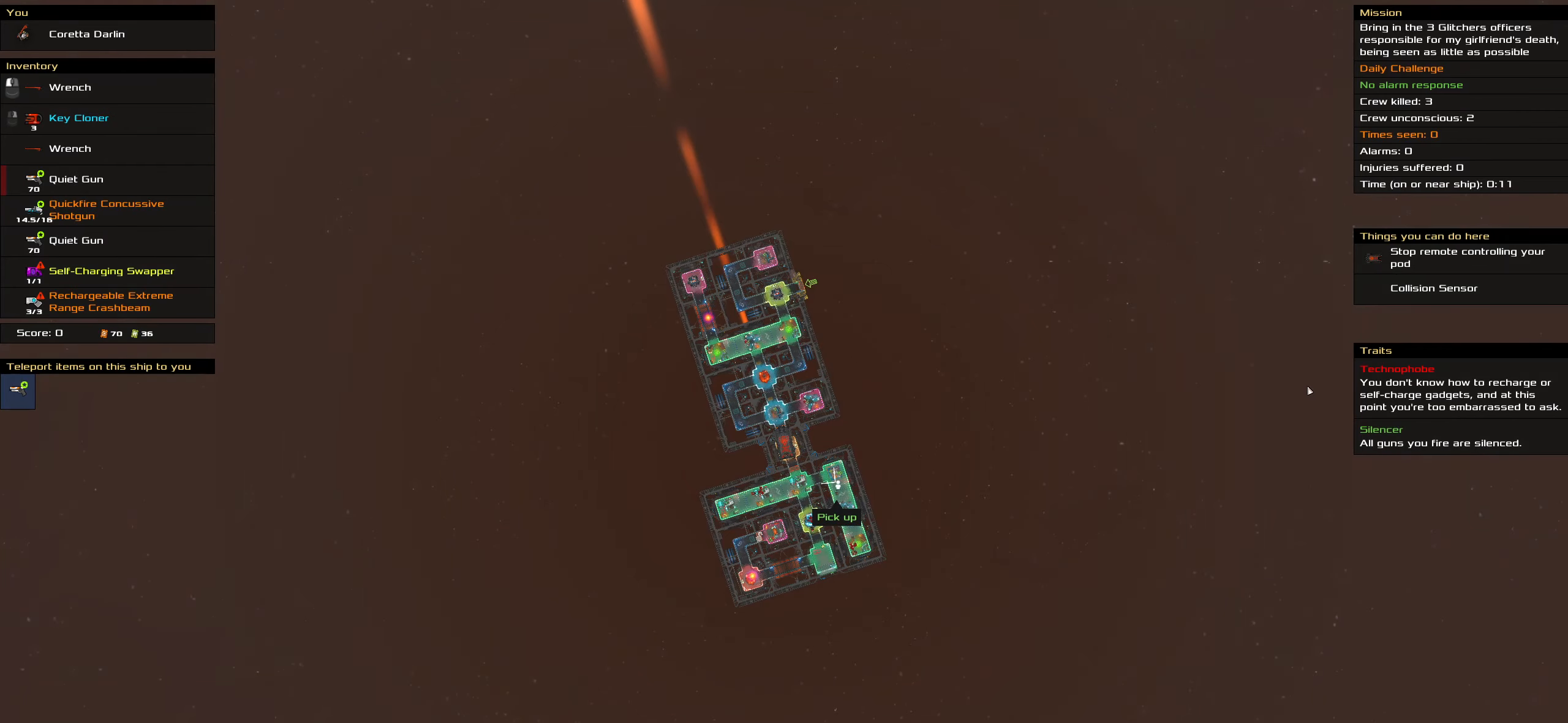
{"keys": ["caps_lock"], "mouse": [], "events": []}